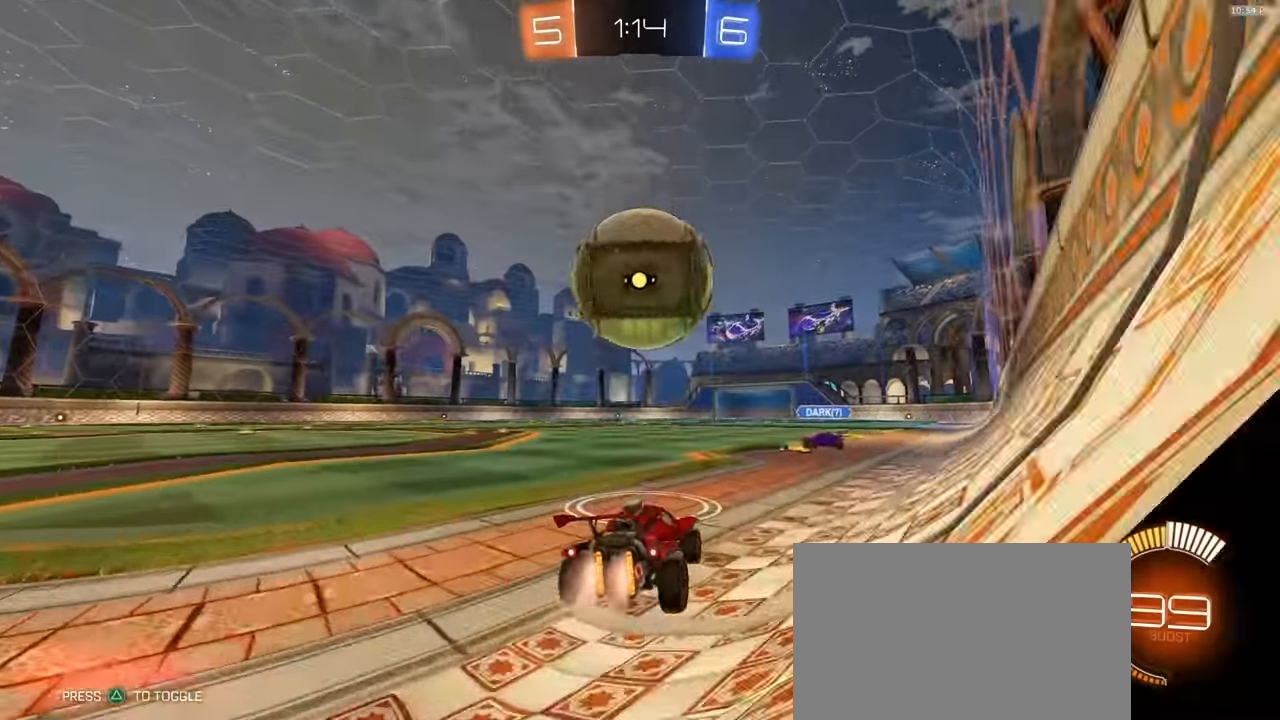
Gameplay with a controller (PlayStation layout); each line is a JSON object with the inputs held at the frame after it (dt_ms = milliseconds from this image to that frame). "events" lists button and stick changes between this image and that frame as [ms after this image, input, new state], when the widget could be followed in between. Not read: L3 R3 TOUCHPAD.
{"dt_ms": 500, "buttons": ["R2"], "left_stick": "center", "right_stick": "center", "events": [[117, "TRIANGLE", "down"], [267, "TRIANGLE", "up"], [317, "left_stick", "left"], [433, "left_stick", "center"], [483, "R1", "up"]]}
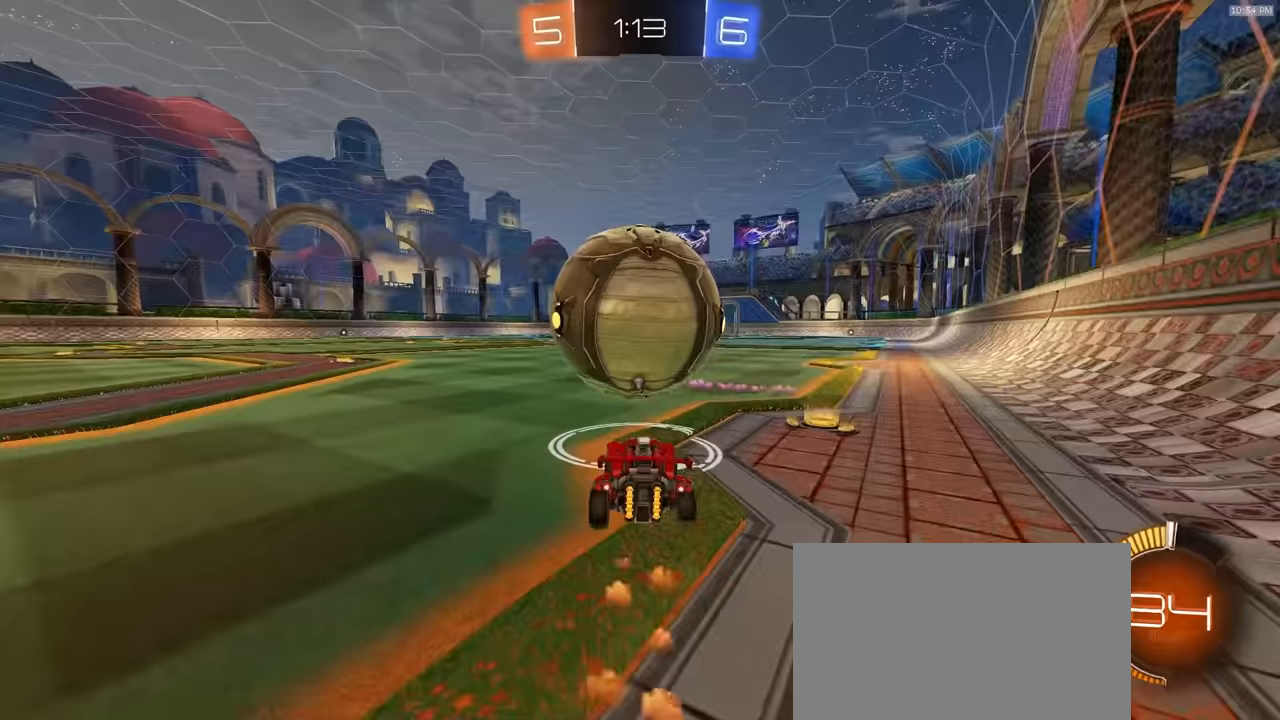
{"dt_ms": 500, "buttons": ["R2"], "left_stick": "center", "right_stick": "center", "events": [[33, "R2", "up"], [217, "TRIANGLE", "down"], [233, "left_stick", "right"], [250, "R2", "down"], [317, "TRIANGLE", "up"], [467, "left_stick", "center"]]}
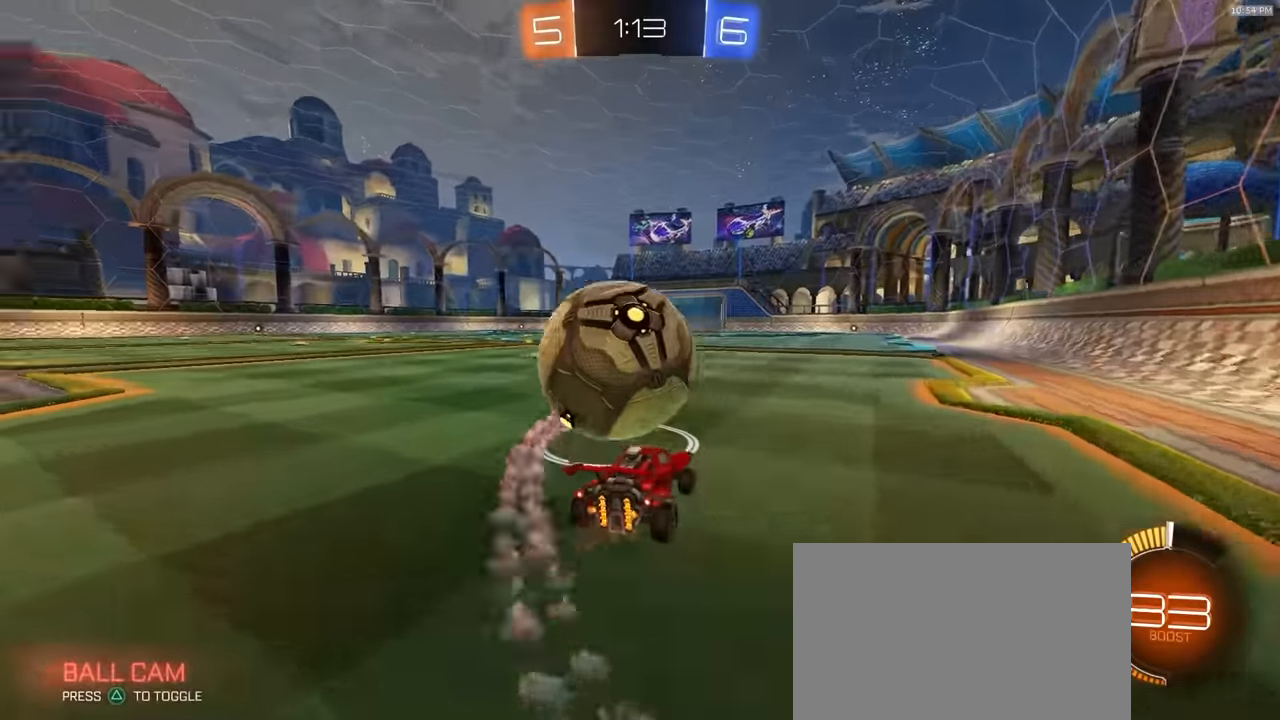
{"dt_ms": 500, "buttons": ["L1", "R1", "R2"], "left_stick": "left", "right_stick": "center", "events": [[83, "left_stick", "left"], [117, "R1", "down"], [267, "left_stick", "center"], [300, "TRIANGLE", "down"], [350, "left_stick", "left"], [433, "L1", "down"], [433, "TRIANGLE", "up"]]}
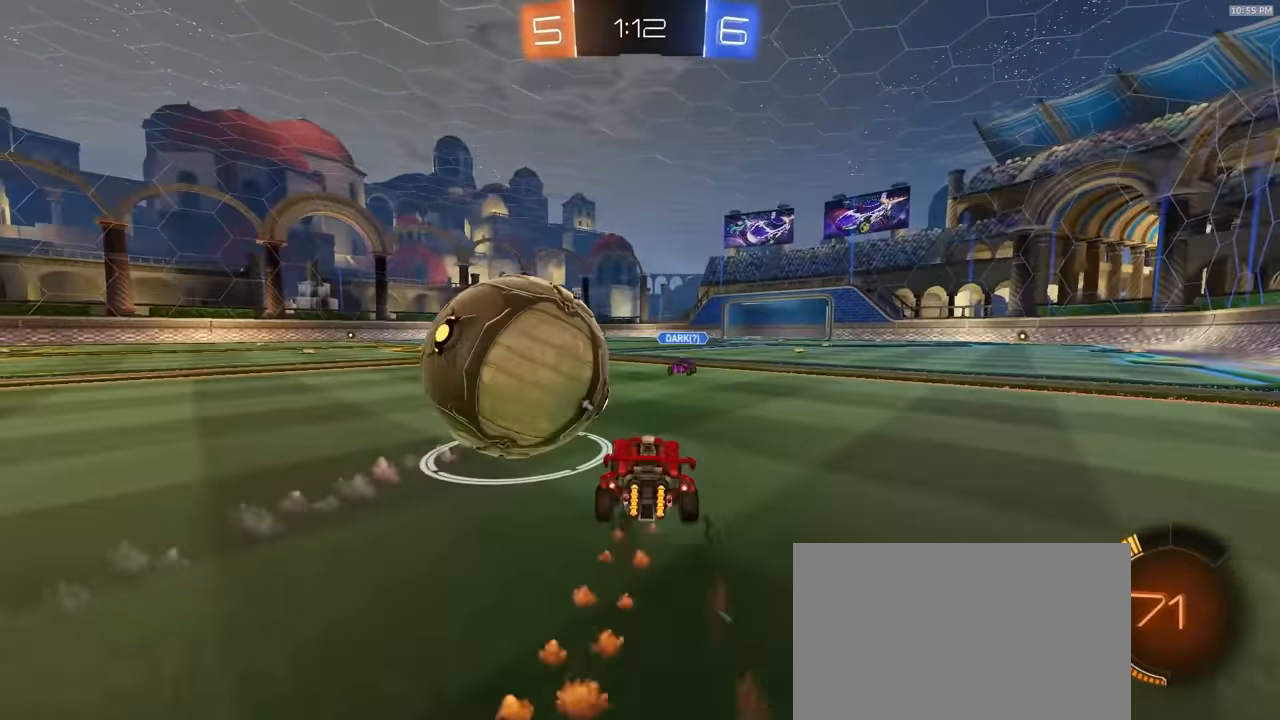
{"dt_ms": 500, "buttons": ["R2"], "left_stick": "center", "right_stick": "center", "events": [[17, "L1", "up"], [17, "R1", "up"], [100, "R1", "down"], [250, "left_stick", "center"], [417, "R1", "up"]]}
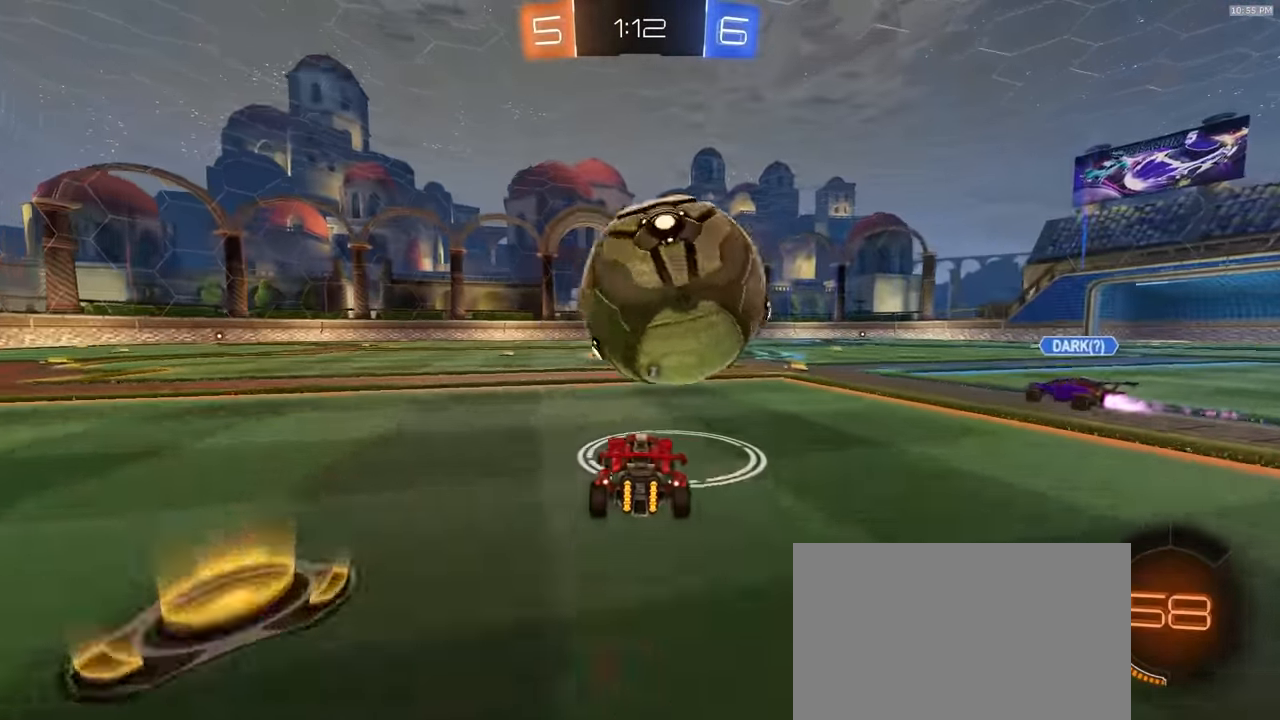
{"dt_ms": 1000, "buttons": [], "left_stick": "center", "right_stick": "center", "events": [[133, "R2", "up"], [150, "TRIANGLE", "down"], [217, "TRIANGLE", "up"], [217, "left_stick", "right"], [300, "left_stick", "center"], [483, "R2", "down"], [483, "left_stick", "left"], [550, "left_stick", "center"], [617, "left_stick", "right"], [650, "R1", "down"], [733, "left_stick", "center"], [767, "R1", "up"], [800, "left_stick", "right"], [817, "R2", "up"], [867, "left_stick", "center"]]}
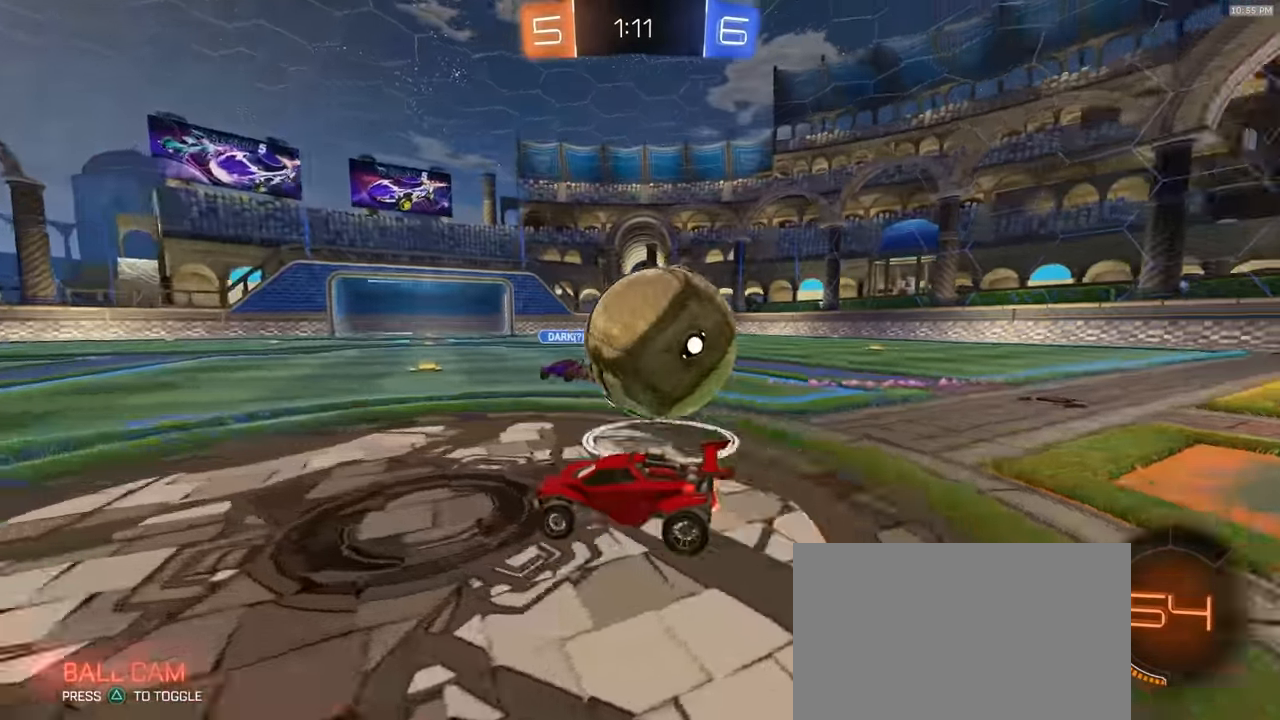
{"dt_ms": 500, "buttons": [], "left_stick": "down-left", "right_stick": "center", "events": [[67, "left_stick", "right"], [267, "TRIANGLE", "down"], [350, "left_stick", "left"], [367, "TRIANGLE", "up"], [433, "left_stick", "down-left"]]}
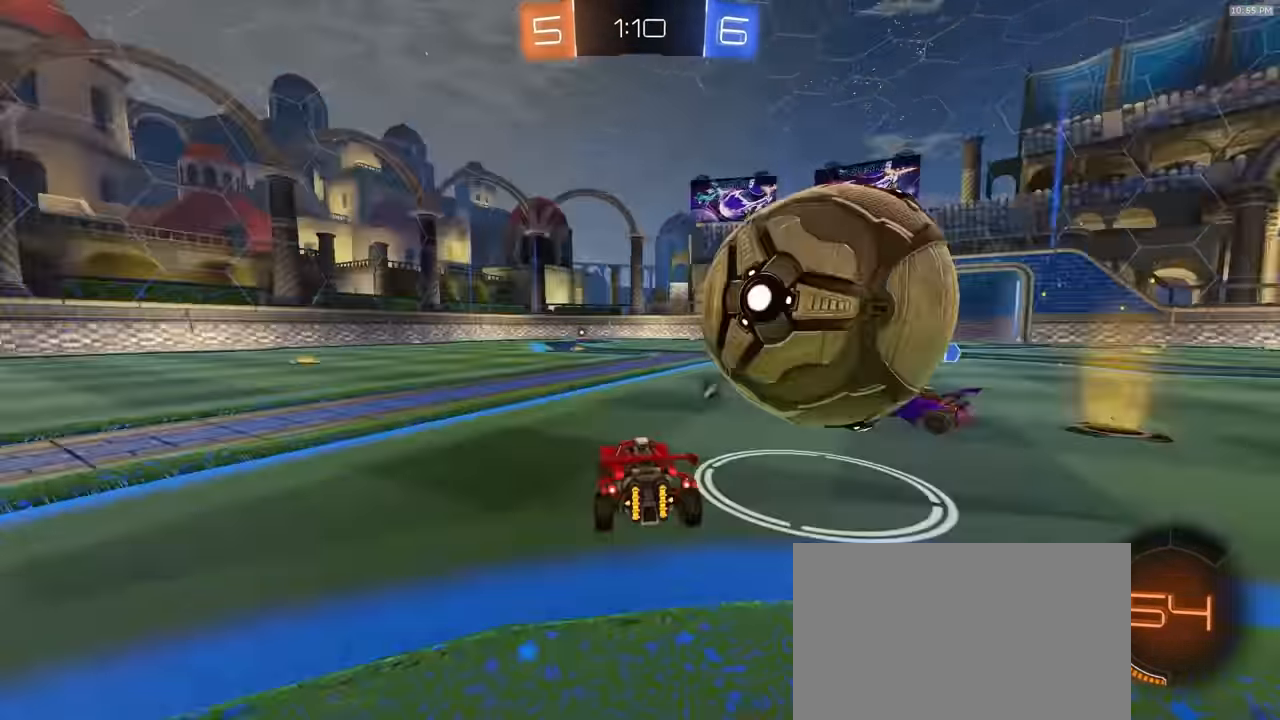
{"dt_ms": 500, "buttons": ["R2"], "left_stick": "right", "right_stick": "center", "events": [[250, "R2", "down"], [267, "TRIANGLE", "down"], [333, "left_stick", "center"], [367, "TRIANGLE", "up"], [383, "left_stick", "right"]]}
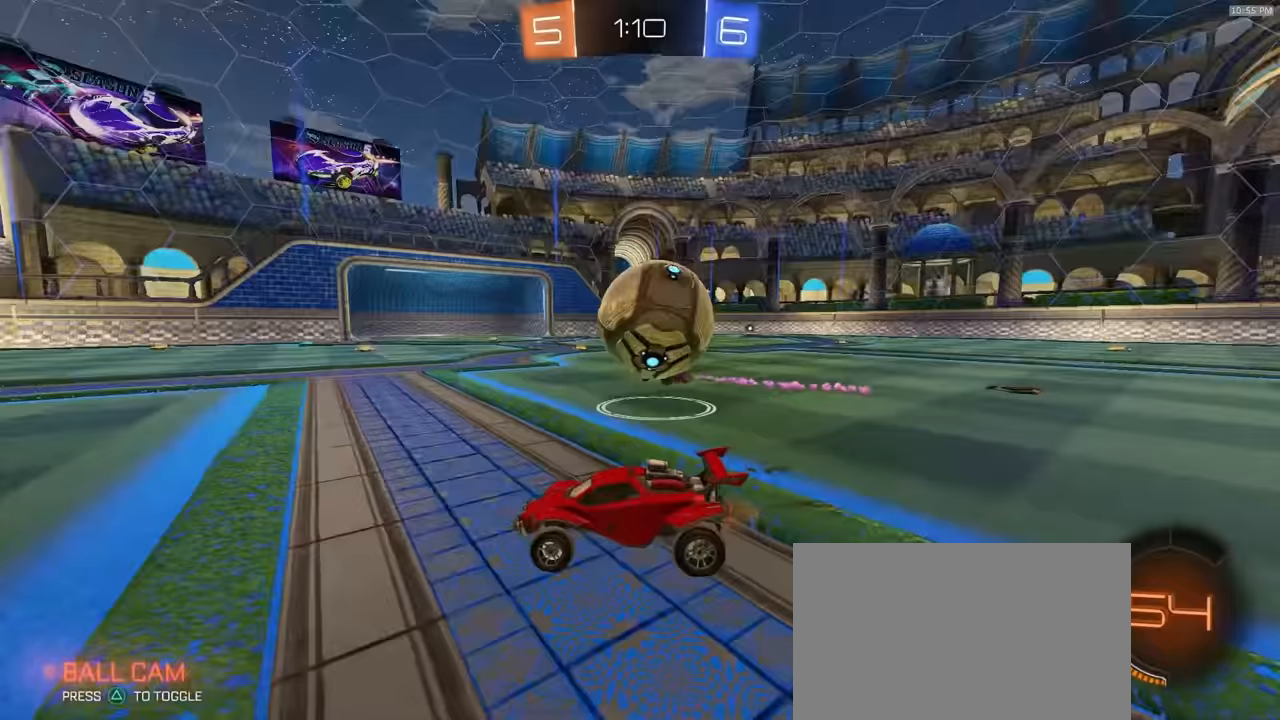
{"dt_ms": 500, "buttons": [], "left_stick": "left", "right_stick": "center", "events": [[150, "left_stick", "center"], [250, "R2", "up"], [367, "left_stick", "left"]]}
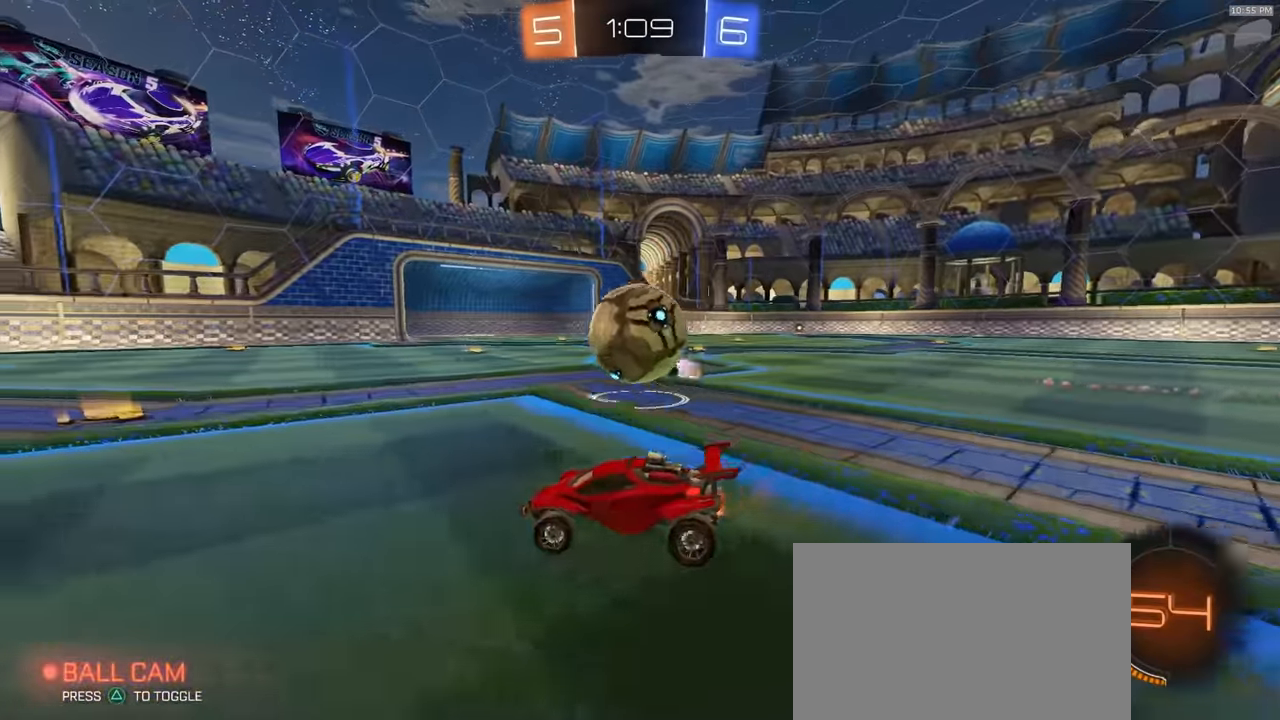
{"dt_ms": 500, "buttons": ["R1", "R2"], "left_stick": "down-left", "right_stick": "center", "events": [[117, "left_stick", "center"], [167, "R2", "down"], [350, "left_stick", "down-left"], [500, "R1", "down"]]}
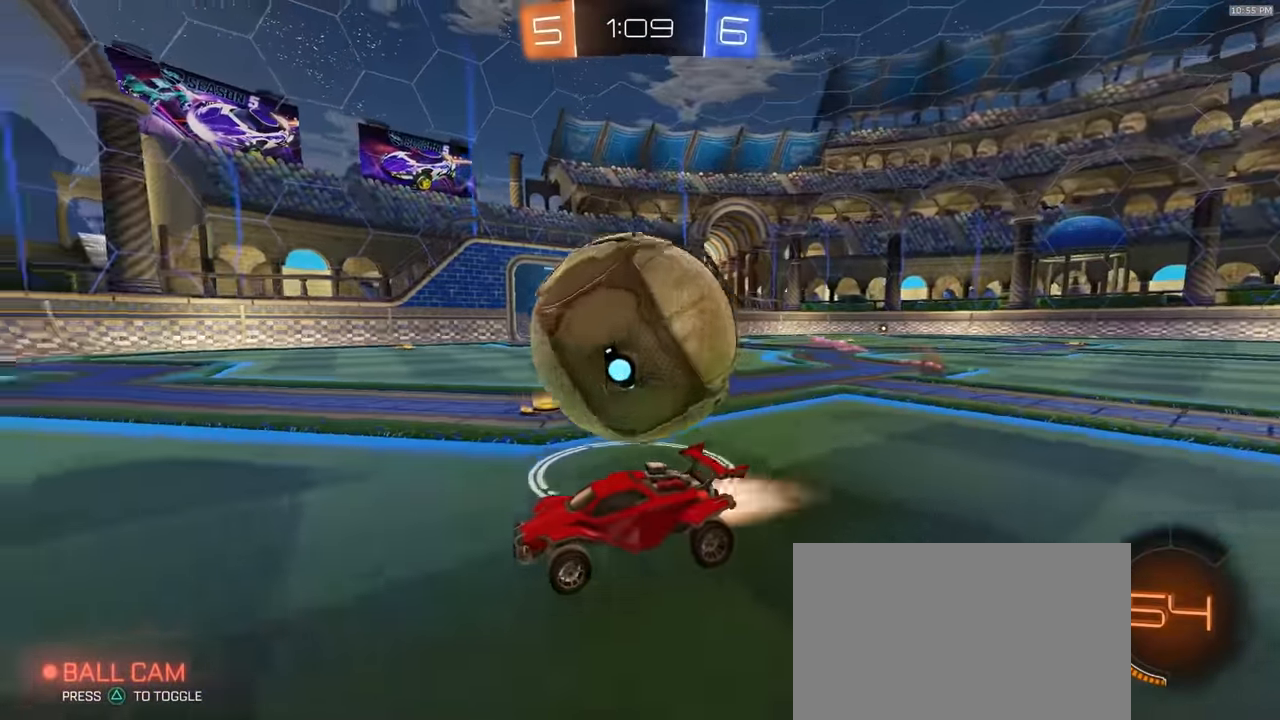
{"dt_ms": 500, "buttons": ["R1", "R2"], "left_stick": "right", "right_stick": "center", "events": [[83, "left_stick", "center"], [200, "left_stick", "right"], [333, "left_stick", "center"], [500, "left_stick", "right"]]}
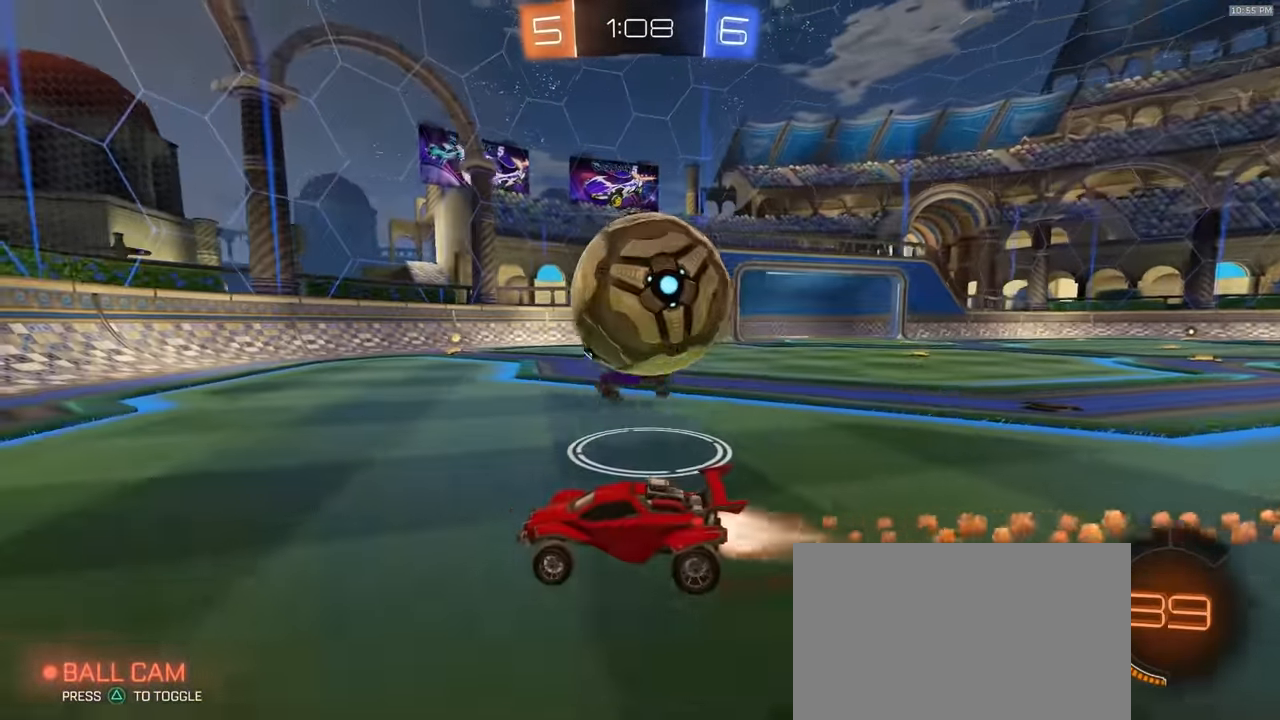
{"dt_ms": 500, "buttons": ["R2"], "left_stick": "down-left", "right_stick": "center"}
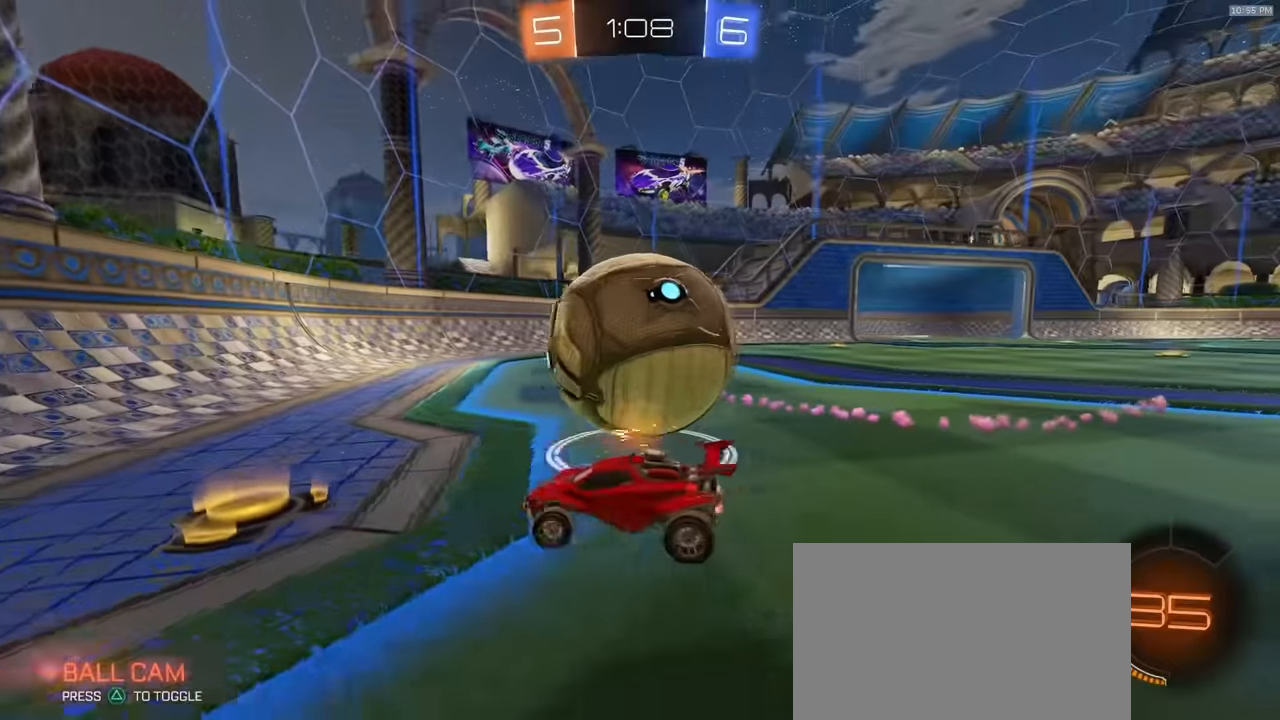
{"dt_ms": 500, "buttons": ["R2"], "left_stick": "center", "right_stick": "center", "events": [[117, "left_stick", "right"], [300, "left_stick", "center"], [400, "left_stick", "right"], [483, "left_stick", "center"]]}
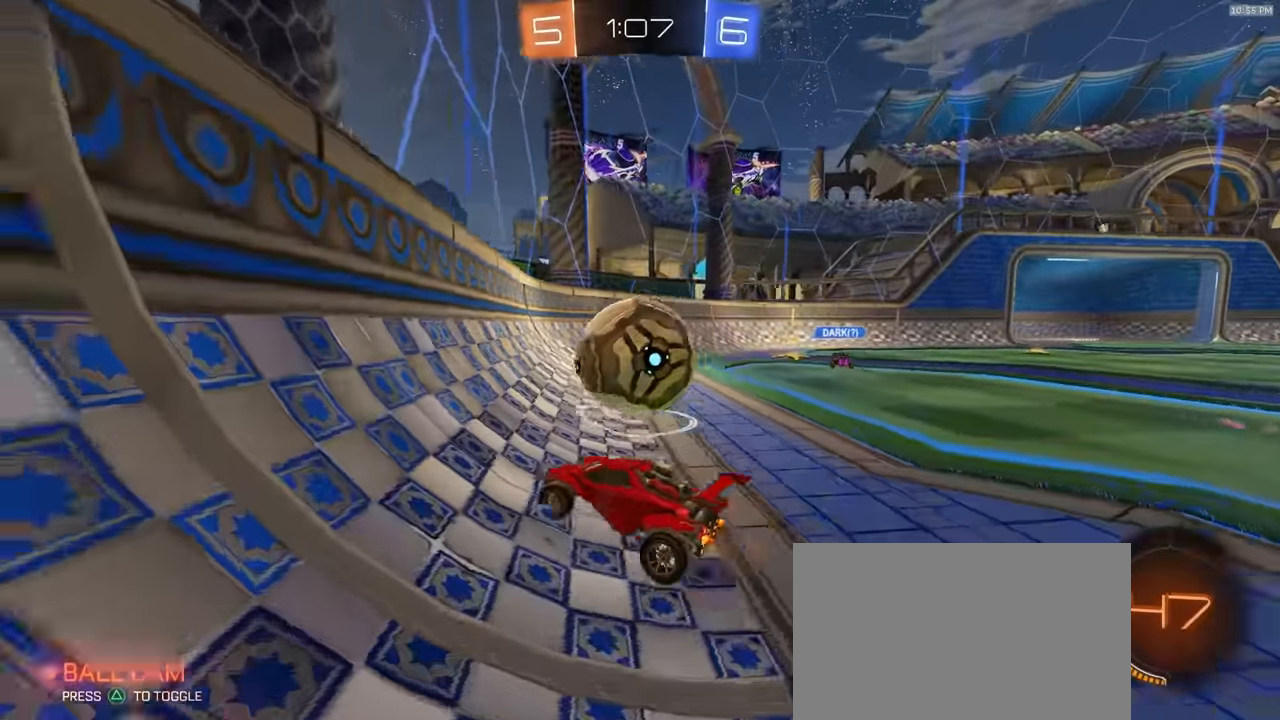
{"dt_ms": 500, "buttons": [], "left_stick": "right", "right_stick": "center", "events": [[83, "left_stick", "left"], [200, "left_stick", "right"], [350, "L1", "down"], [400, "L1", "up"], [417, "R2", "up"]]}
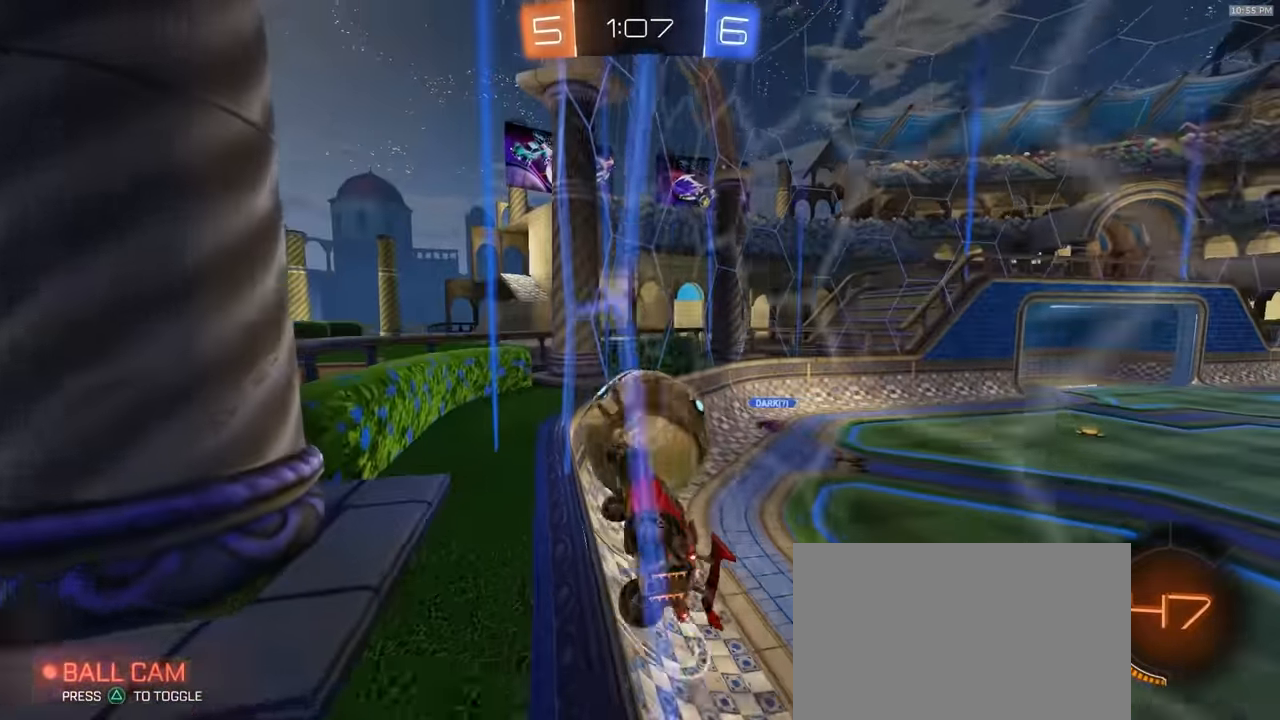
{"dt_ms": 500, "buttons": ["R1", "R2"], "left_stick": "down-right", "right_stick": "center"}
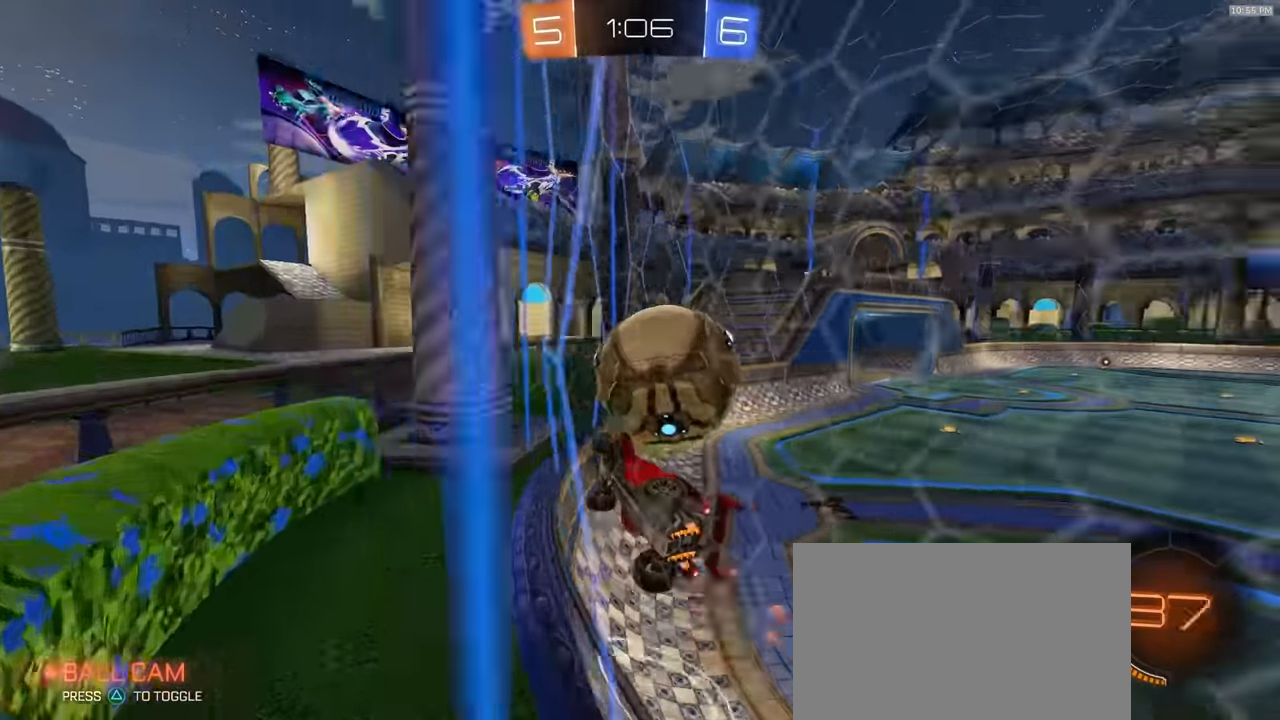
{"dt_ms": 500, "buttons": ["R2"], "left_stick": "right", "right_stick": "center", "events": [[50, "R1", "up"], [117, "left_stick", "center"], [233, "R2", "up"], [250, "left_stick", "right"], [283, "L2", "down"], [383, "left_stick", "center"], [433, "L2", "up"], [467, "R2", "down"], [483, "left_stick", "right"]]}
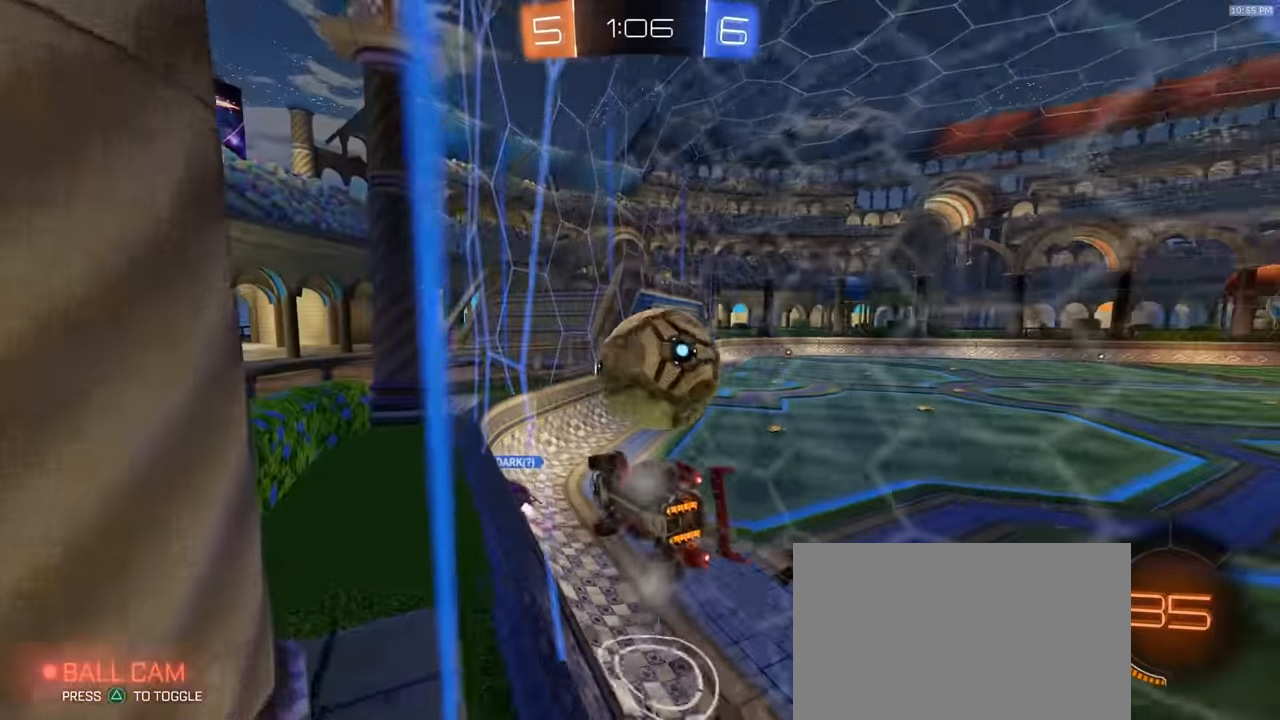
{"dt_ms": 500, "buttons": ["TRIANGLE", "L1", "R2"], "left_stick": "down-left", "right_stick": "center", "events": [[117, "R1", "down"], [117, "left_stick", "center"], [183, "CROSS", "down"], [233, "CROSS", "up"], [267, "R1", "up"], [367, "left_stick", "down-left"], [433, "L1", "down"], [500, "TRIANGLE", "down"]]}
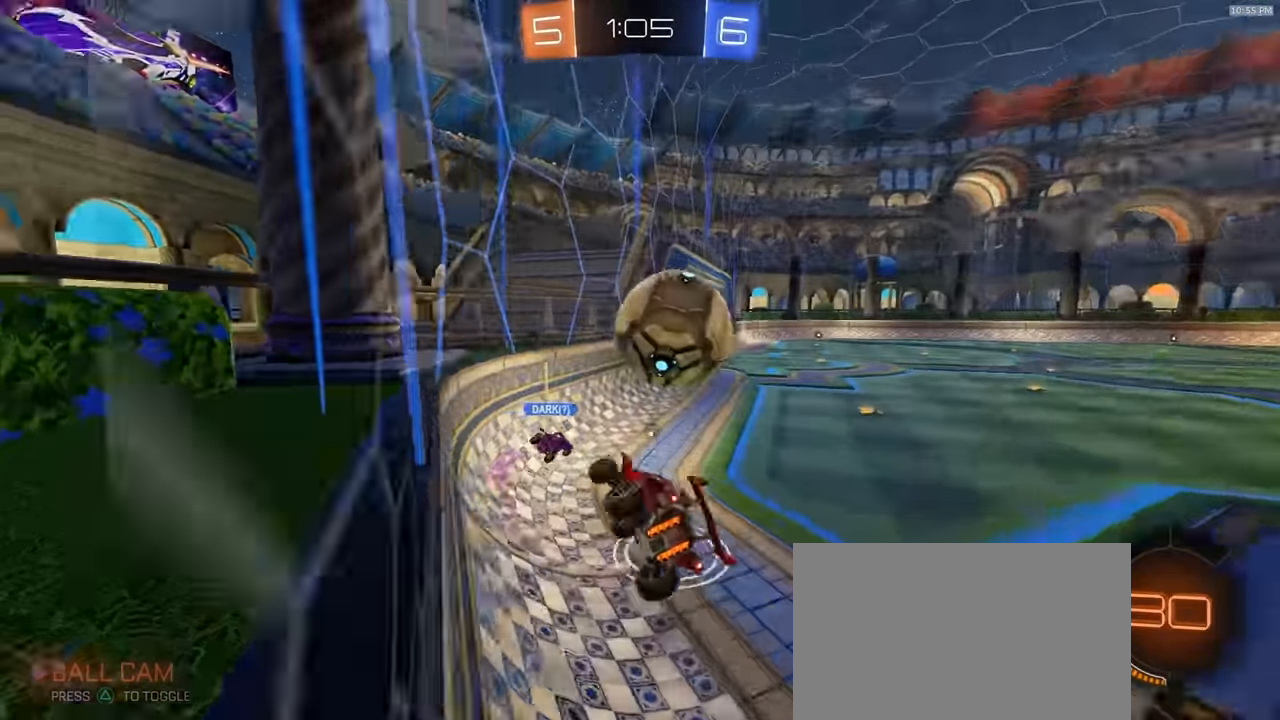
{"dt_ms": 500, "buttons": ["L2"], "left_stick": "right", "right_stick": "center", "events": [[67, "TRIANGLE", "up"], [100, "R2", "up"], [133, "L1", "up"], [167, "left_stick", "center"], [217, "L2", "down"], [250, "left_stick", "up-right"], [300, "L2", "up"], [367, "L2", "down"], [417, "left_stick", "right"]]}
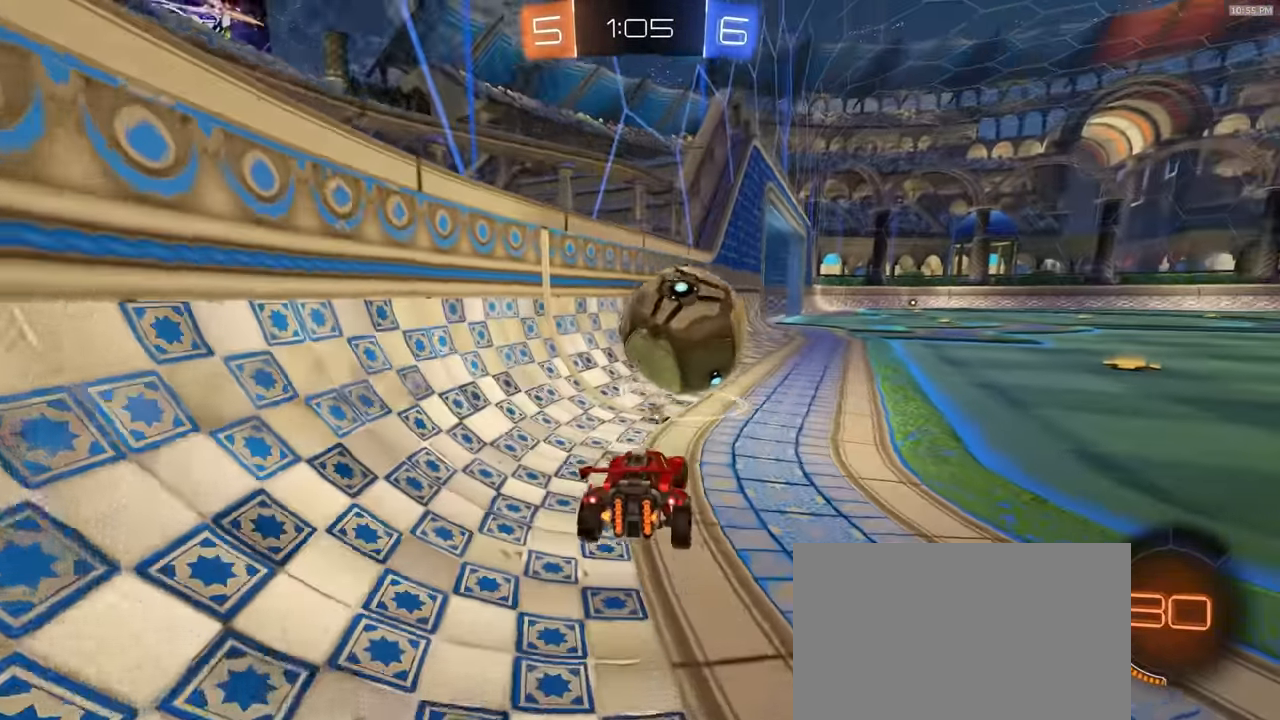
{"dt_ms": 500, "buttons": ["L2"], "left_stick": "center", "right_stick": "center", "events": [[83, "left_stick", "center"], [117, "TRIANGLE", "down"], [200, "TRIANGLE", "up"], [367, "left_stick", "left"], [483, "left_stick", "center"]]}
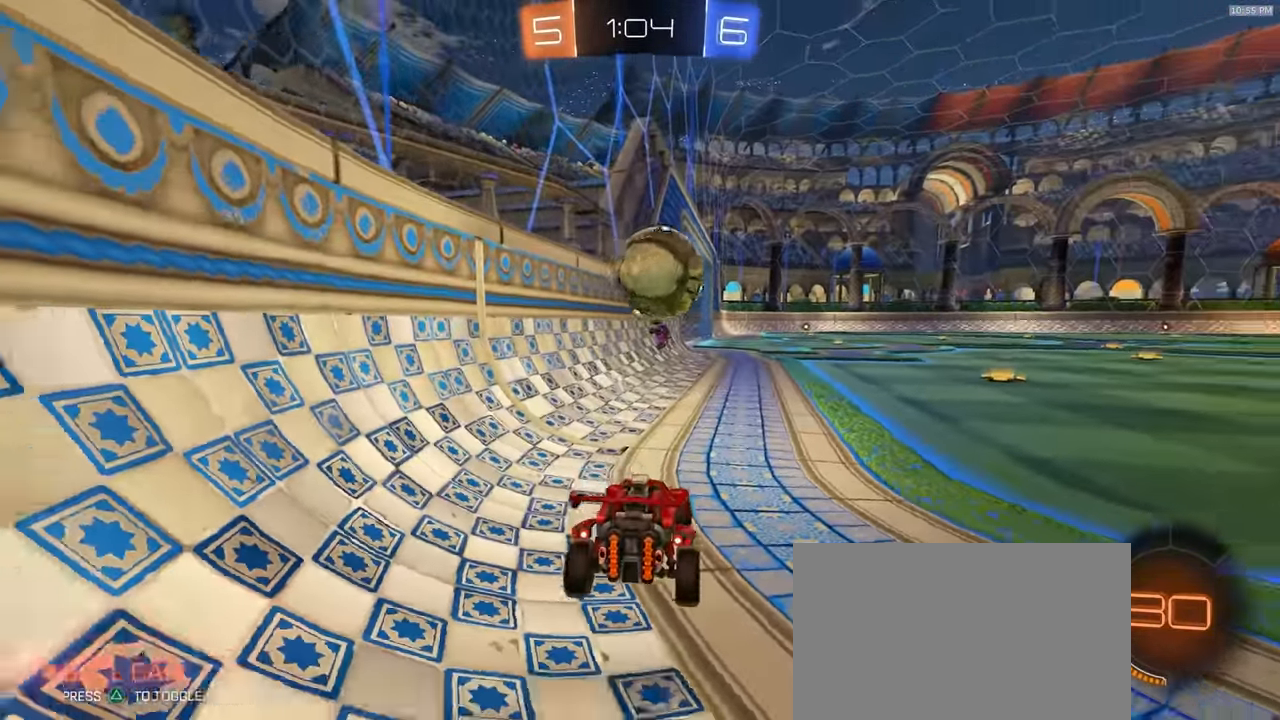
{"dt_ms": 500, "buttons": ["R2"], "left_stick": "right", "right_stick": "center", "events": [[67, "R2", "down"], [83, "L2", "up"], [83, "left_stick", "right"]]}
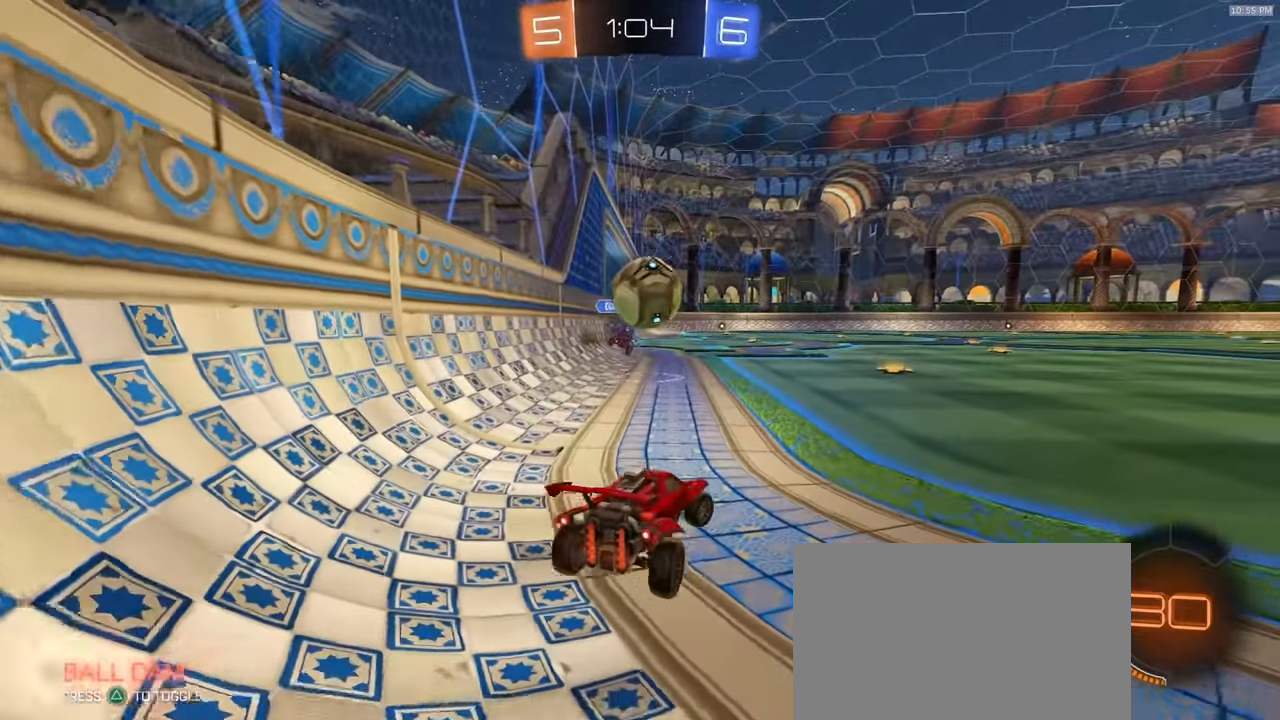
{"dt_ms": 500, "buttons": ["R2"], "left_stick": "right", "right_stick": "center", "events": []}
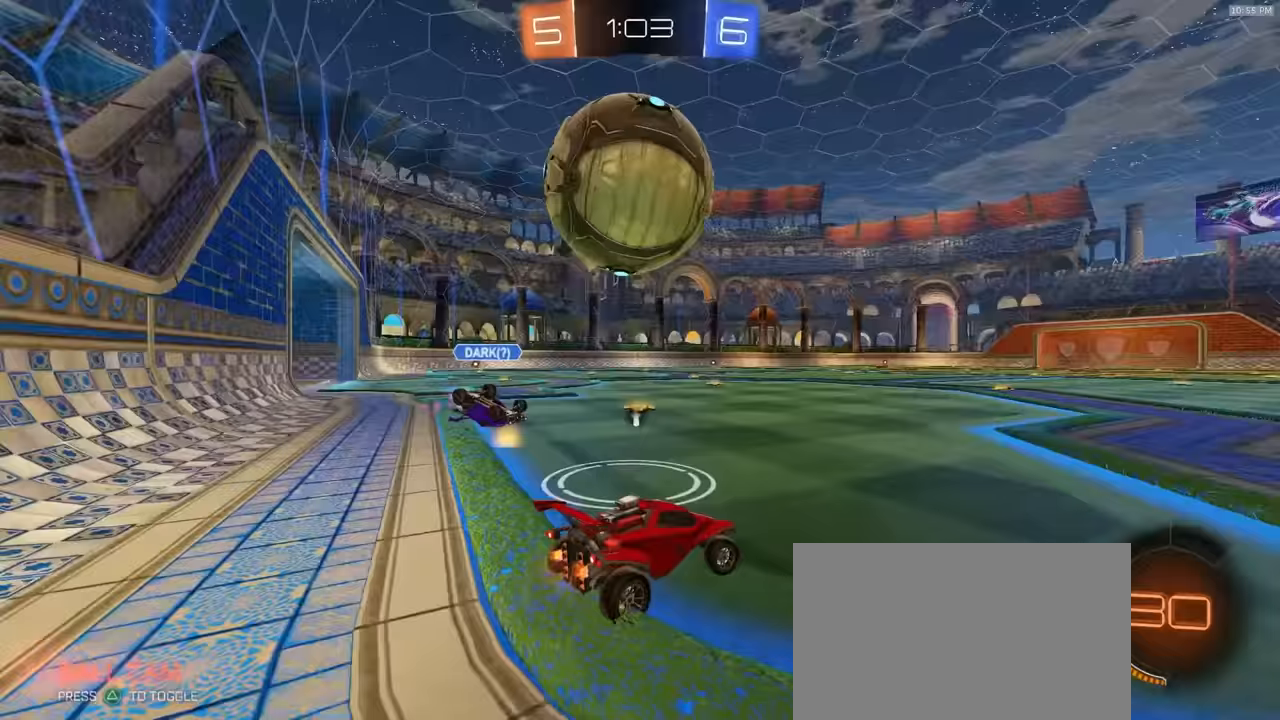
{"dt_ms": 500, "buttons": ["R1", "R2"], "left_stick": "right", "right_stick": "center", "events": [[33, "TRIANGLE", "down"], [117, "left_stick", "left"], [133, "R2", "up"], [133, "TRIANGLE", "up"], [200, "left_stick", "down-left"], [417, "R2", "down"], [417, "left_stick", "right"], [500, "R1", "down"]]}
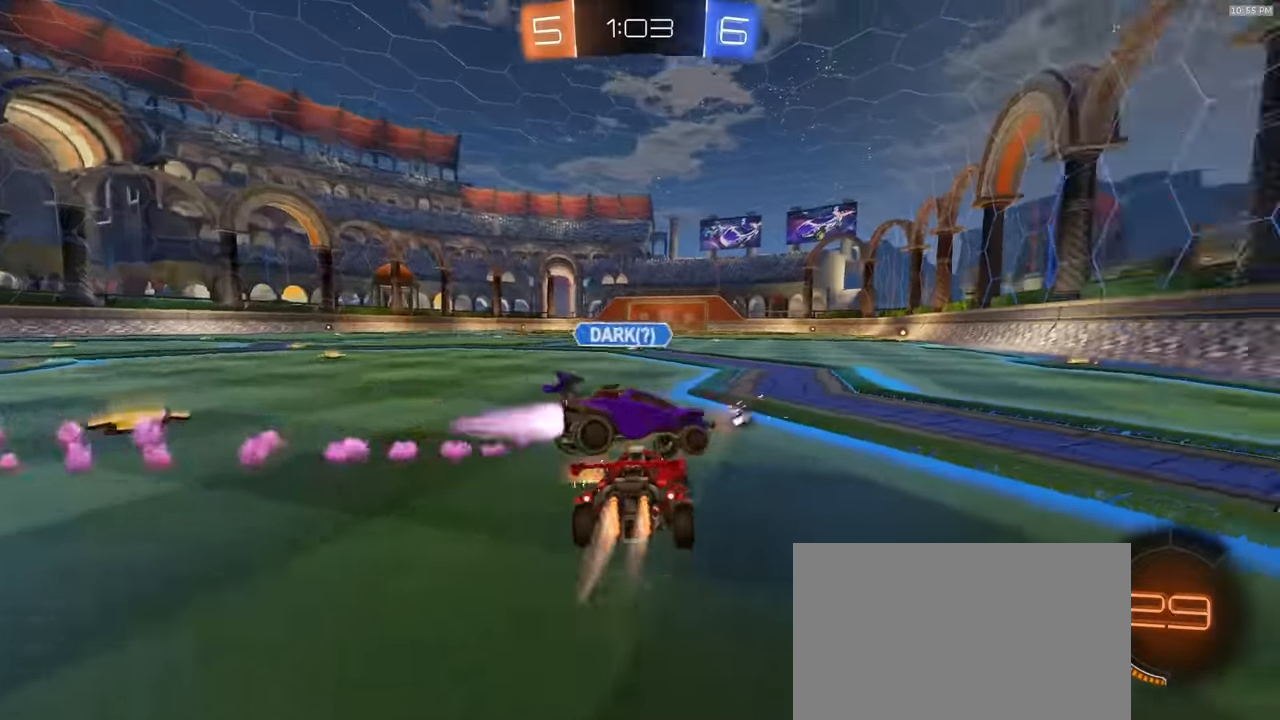
{"dt_ms": 500, "buttons": ["R2"], "left_stick": "center", "right_stick": "center", "events": [[417, "left_stick", "center"], [450, "R1", "up"]]}
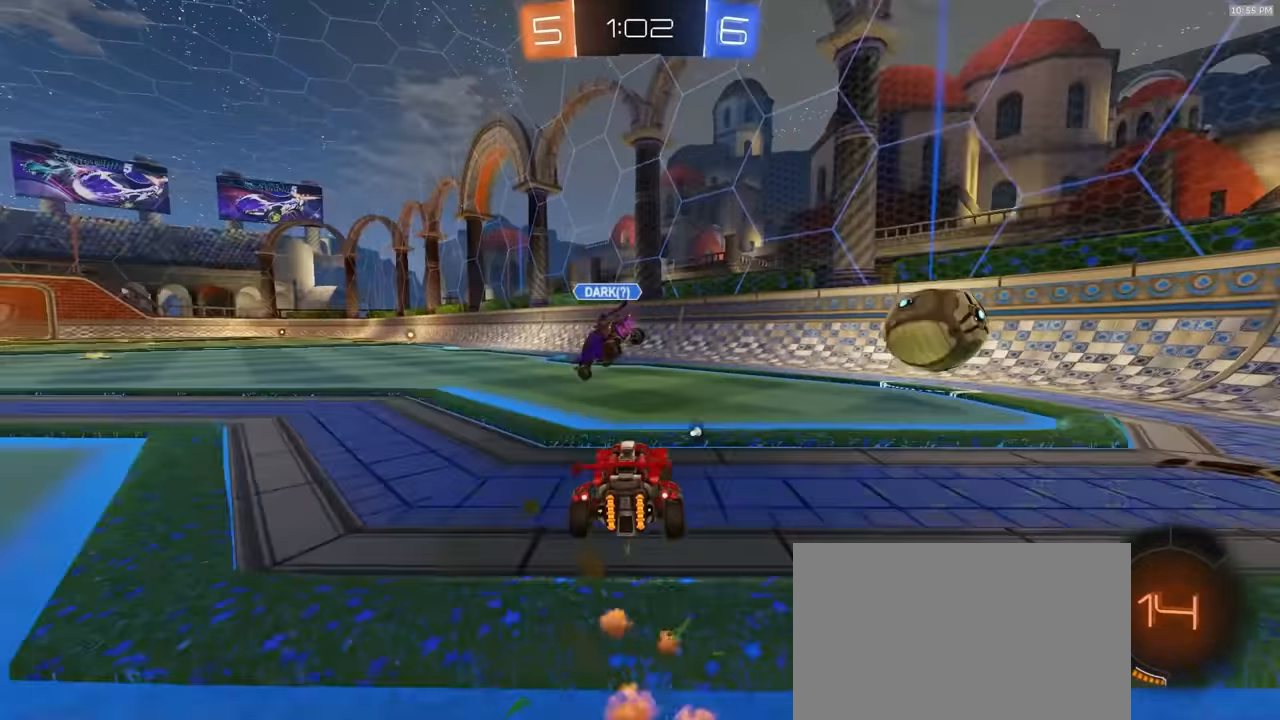
{"dt_ms": 500, "buttons": ["R1", "R2"], "left_stick": "right", "right_stick": "center", "events": [[50, "left_stick", "left"], [150, "left_stick", "center"], [333, "R1", "down"], [417, "left_stick", "right"]]}
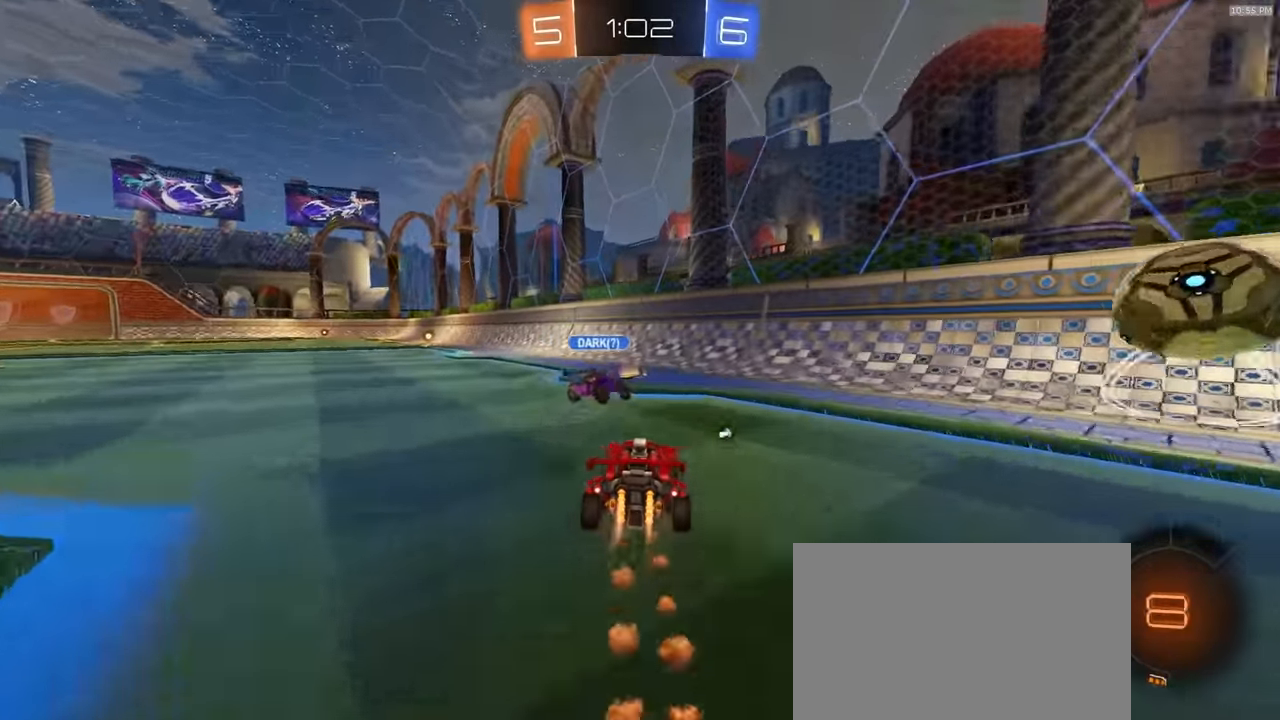
{"dt_ms": 500, "buttons": ["R2"], "left_stick": "left", "right_stick": "center", "events": [[283, "left_stick", "left"], [350, "L1", "down"], [367, "R1", "up"], [367, "TRIANGLE", "down"], [400, "L1", "up"], [450, "TRIANGLE", "up"]]}
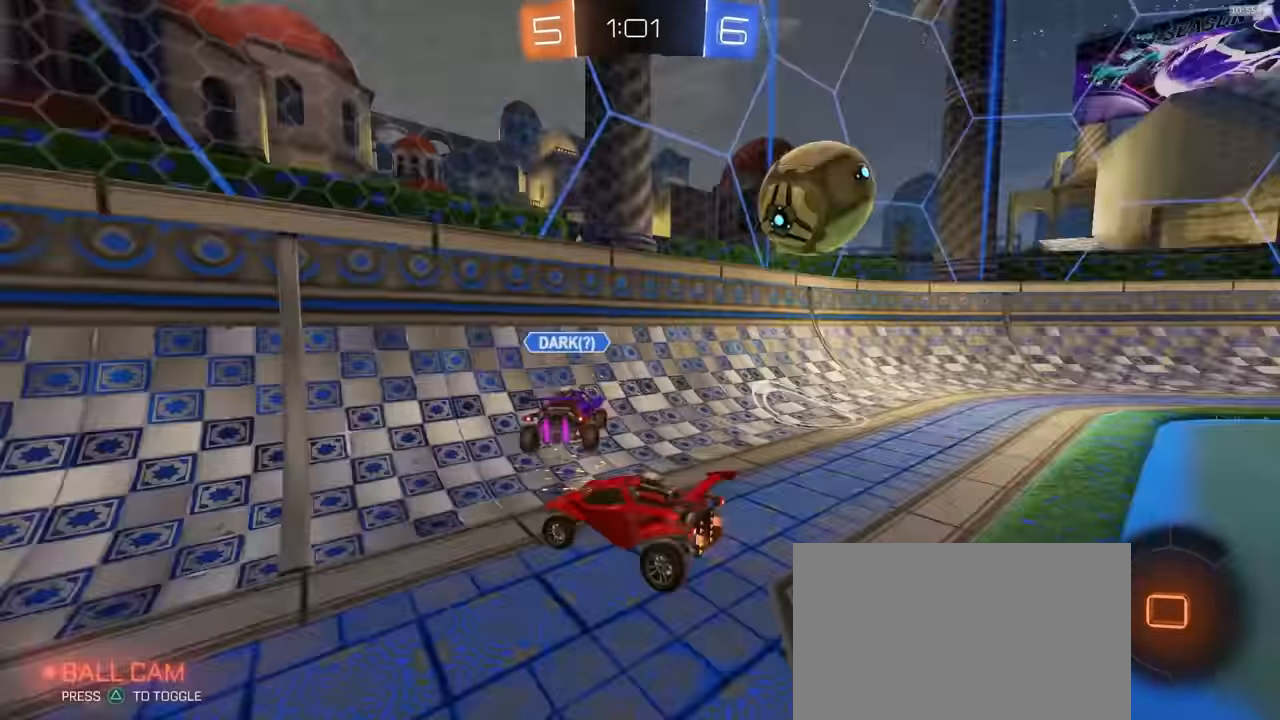
{"dt_ms": 500, "buttons": ["R2"], "left_stick": "left", "right_stick": "center", "events": [[50, "L1", "down"], [367, "L1", "up"]]}
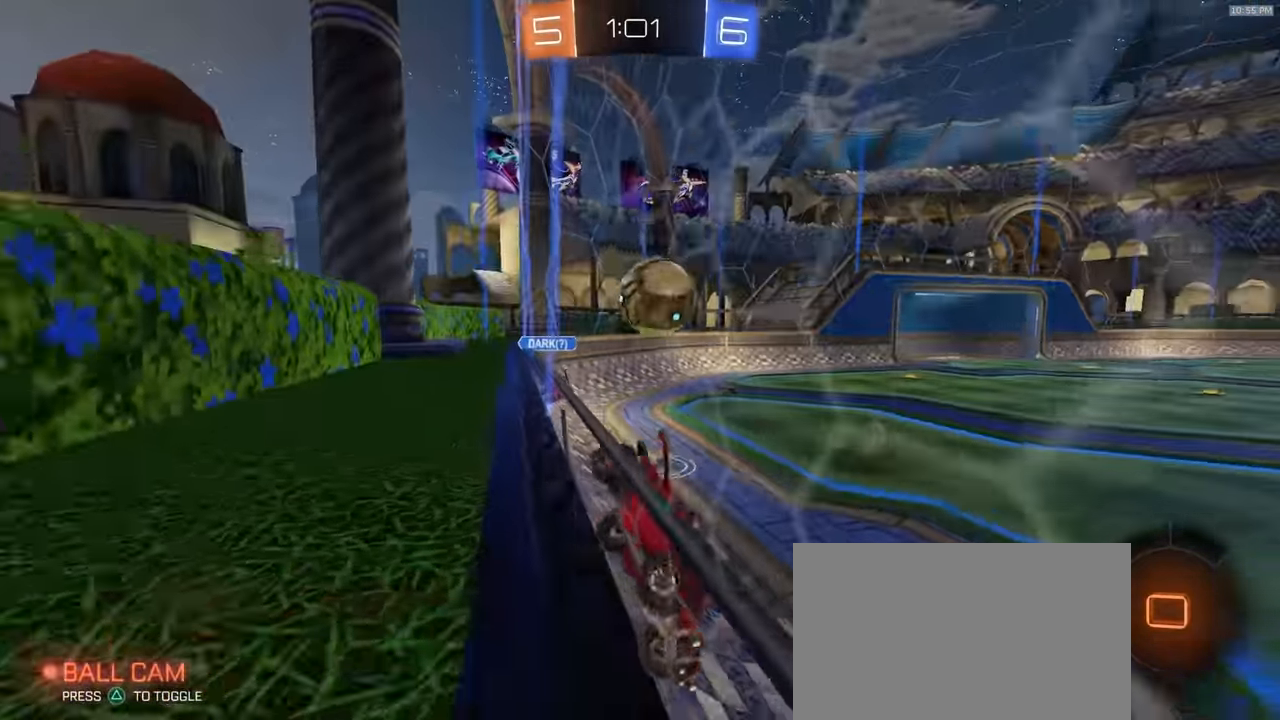
{"dt_ms": 500, "buttons": ["R2"], "left_stick": "right", "right_stick": "center", "events": [[250, "L1", "down"], [317, "L1", "up"], [367, "left_stick", "right"]]}
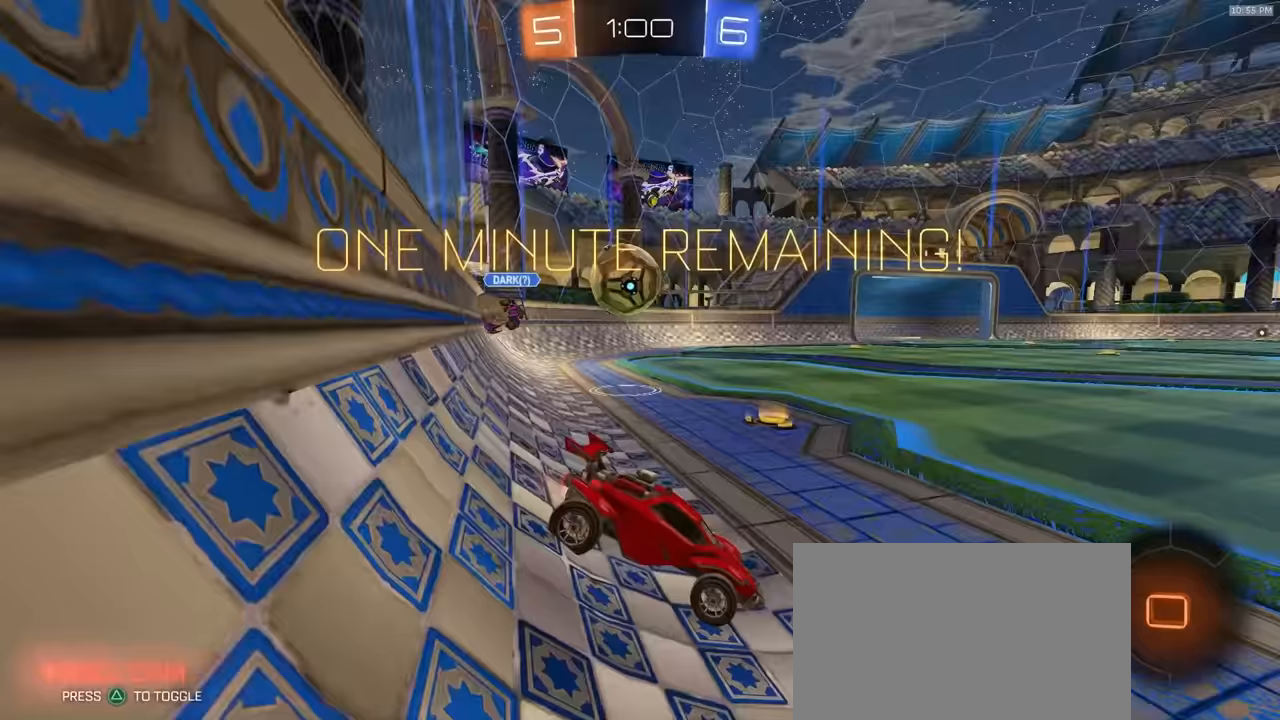
{"dt_ms": 500, "buttons": ["R2"], "left_stick": "center", "right_stick": "center", "events": [[433, "left_stick", "center"]]}
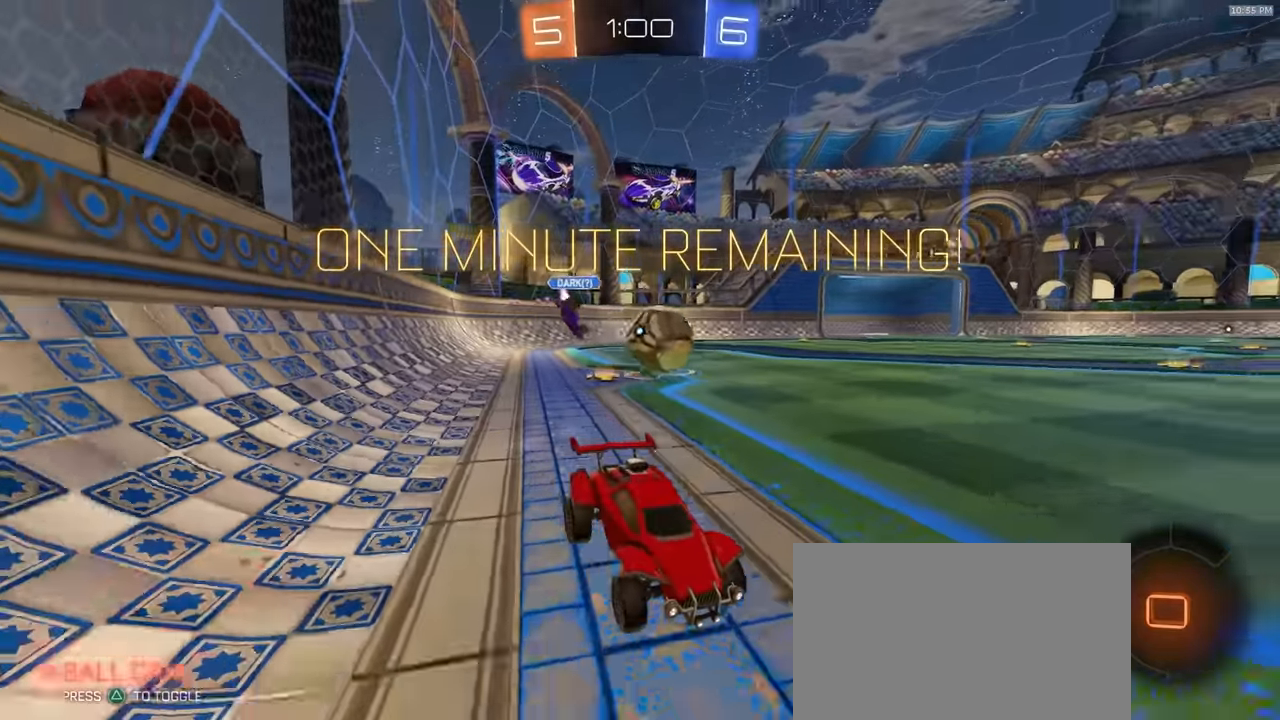
{"dt_ms": 500, "buttons": ["R1", "R2"], "left_stick": "center", "right_stick": "center", "events": [[83, "left_stick", "right"], [150, "R1", "down"], [150, "left_stick", "center"], [183, "TRIANGLE", "down"], [300, "TRIANGLE", "up"], [383, "left_stick", "down-left"], [483, "left_stick", "center"]]}
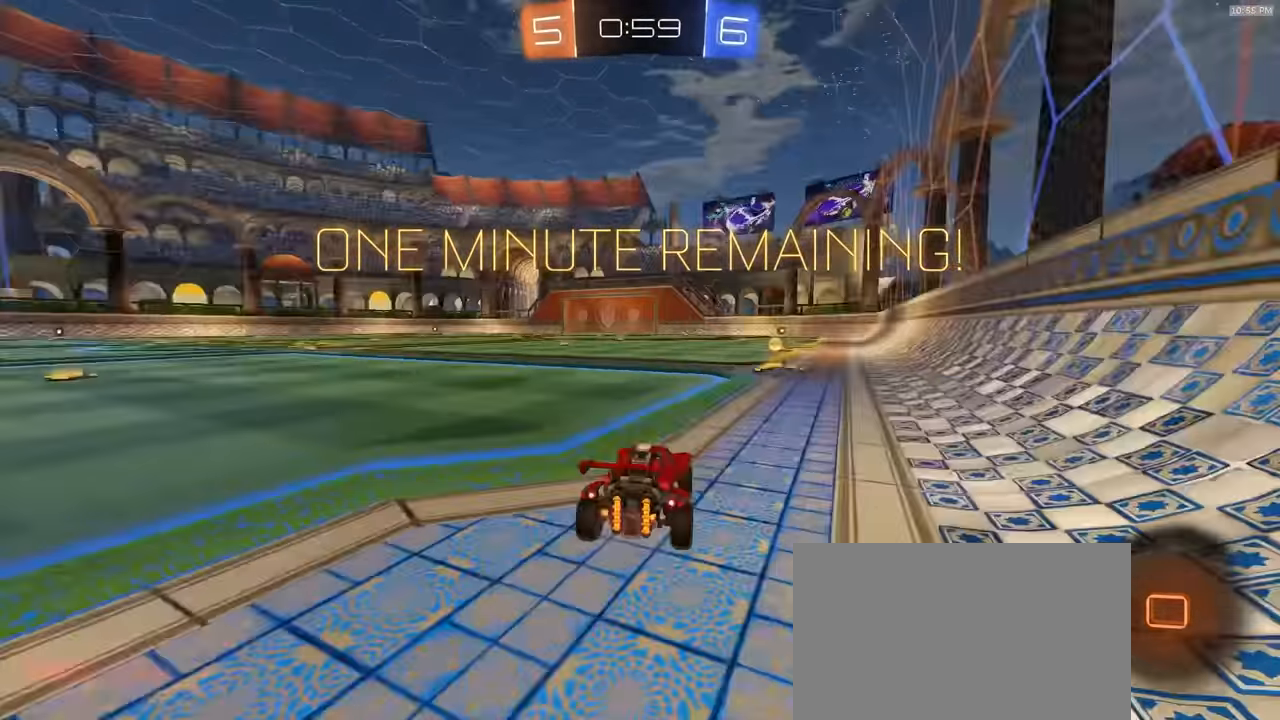
{"dt_ms": 500, "buttons": ["R1", "R2"], "left_stick": "center", "right_stick": "center", "events": [[17, "TRIANGLE", "down"], [50, "left_stick", "right"], [117, "TRIANGLE", "up"], [183, "left_stick", "center"]]}
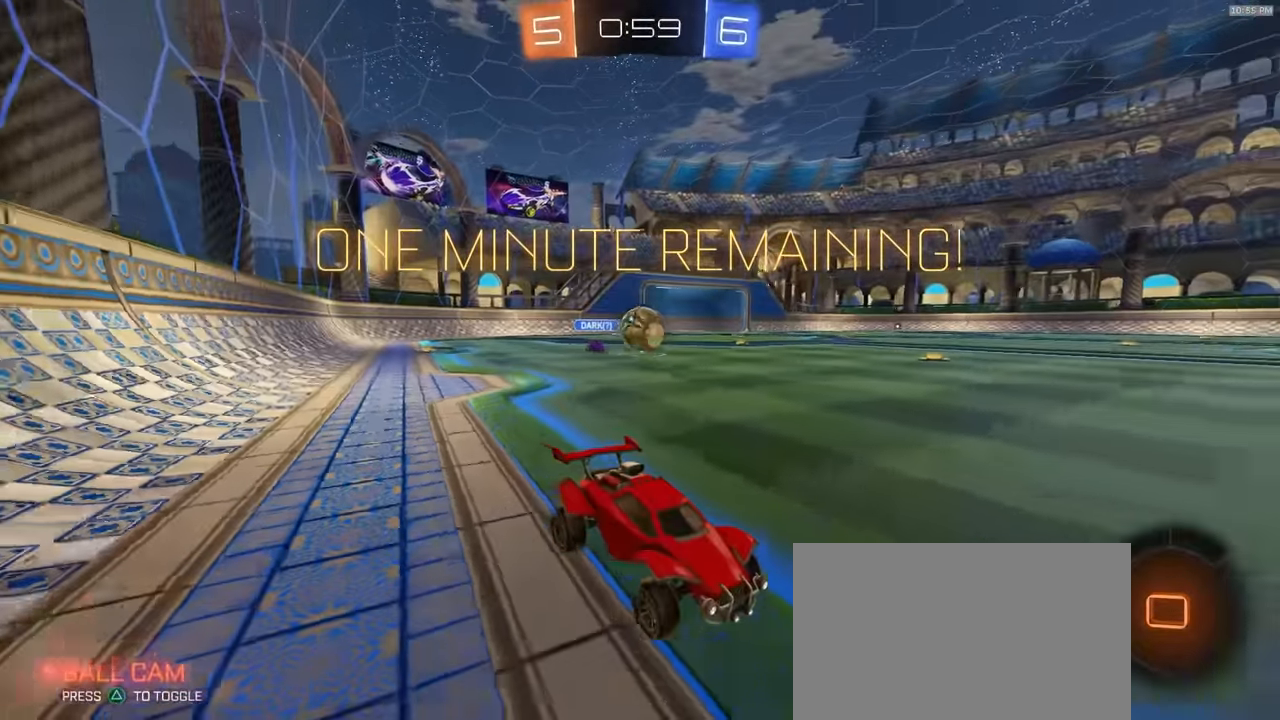
{"dt_ms": 500, "buttons": ["R1", "R2"], "left_stick": "left", "right_stick": "center", "events": [[317, "left_stick", "left"], [417, "L1", "down"], [450, "L1", "up"]]}